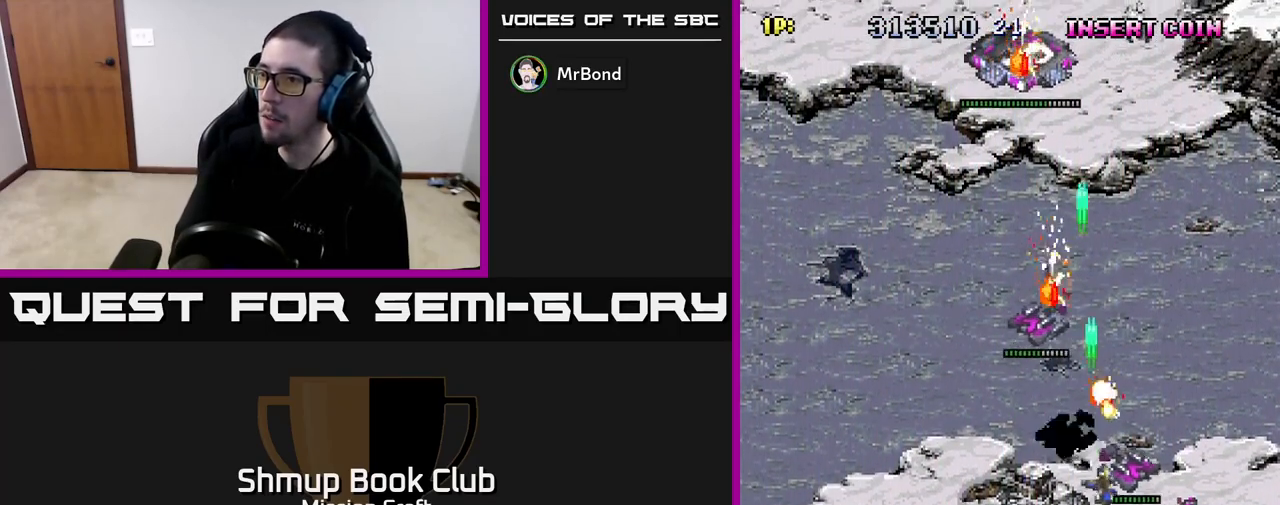
Gameplay with a controller (Xbox layout); each line is a JSON object with the inputs held at the frame after it. "events" lists button and stick changes between this image and that frame as [ms after this image, input, new state], when the widget could be followed in between.
{"buttons": ["R2", "DPAD_DOWN", "DPAD_LEFT"], "left_stick": "center", "right_stick": "center", "events": [[17, "DPAD_DOWN", "down"], [417, "DPAD_RIGHT", "up"], [450, "DPAD_LEFT", "down"]]}
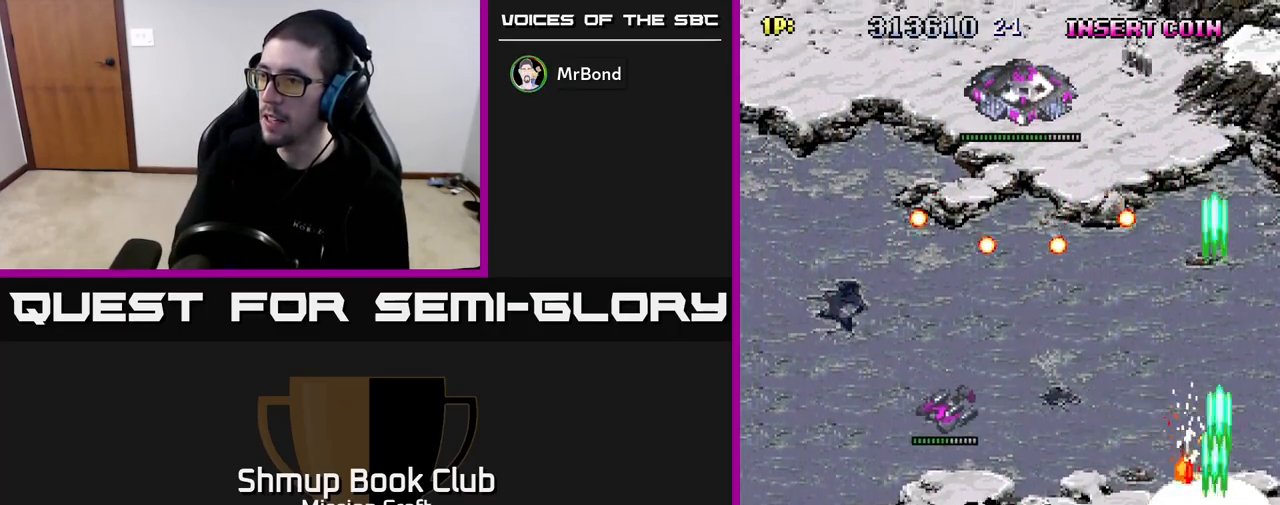
{"buttons": ["R2", "DPAD_LEFT"], "left_stick": "center", "right_stick": "center", "events": [[17, "DPAD_DOWN", "up"]]}
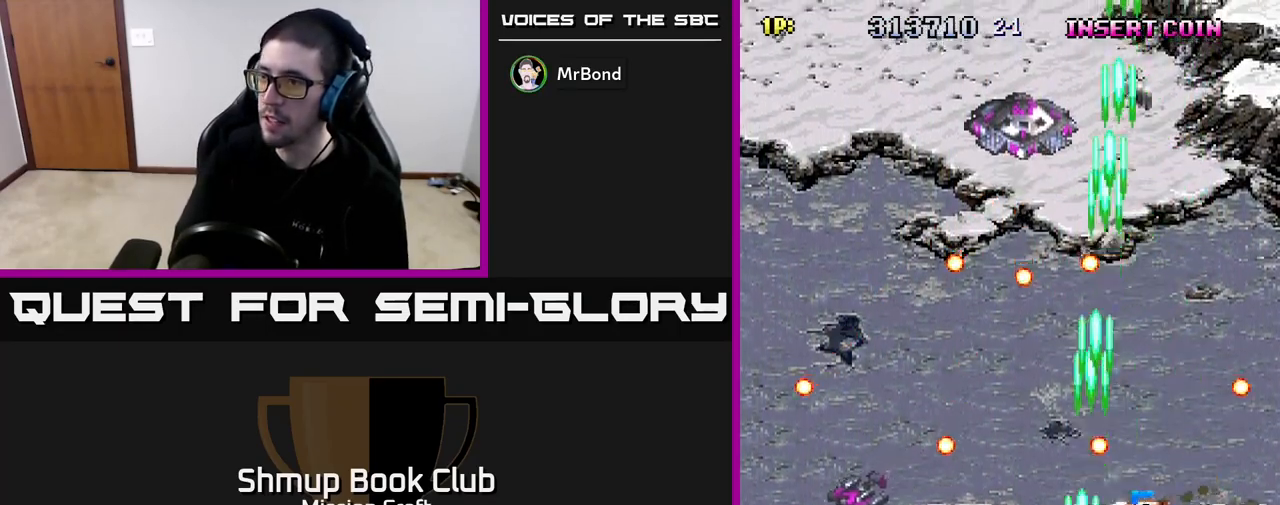
{"buttons": ["R2", "DPAD_UP", "DPAD_LEFT"], "left_stick": "center", "right_stick": "center", "events": [[217, "DPAD_UP", "down"], [233, "DPAD_LEFT", "up"], [300, "DPAD_LEFT", "down"], [367, "DPAD_UP", "up"], [450, "DPAD_UP", "down"]]}
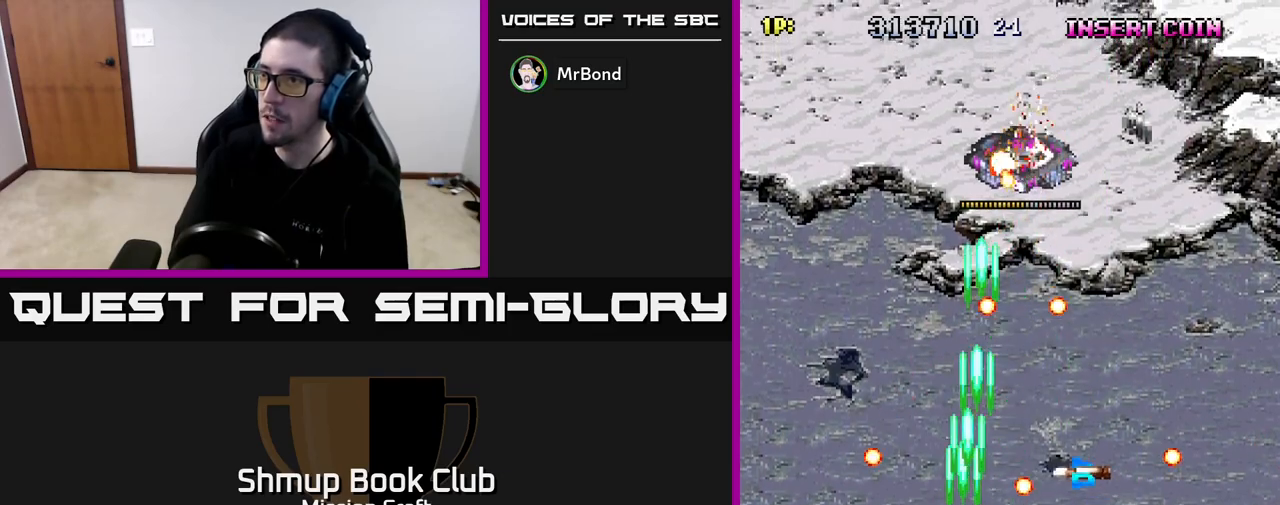
{"buttons": ["R2", "DPAD_UP"], "left_stick": "center", "right_stick": "center", "events": [[83, "DPAD_LEFT", "up"], [150, "DPAD_RIGHT", "down"], [233, "DPAD_UP", "up"], [383, "DPAD_UP", "down"], [417, "DPAD_RIGHT", "up"]]}
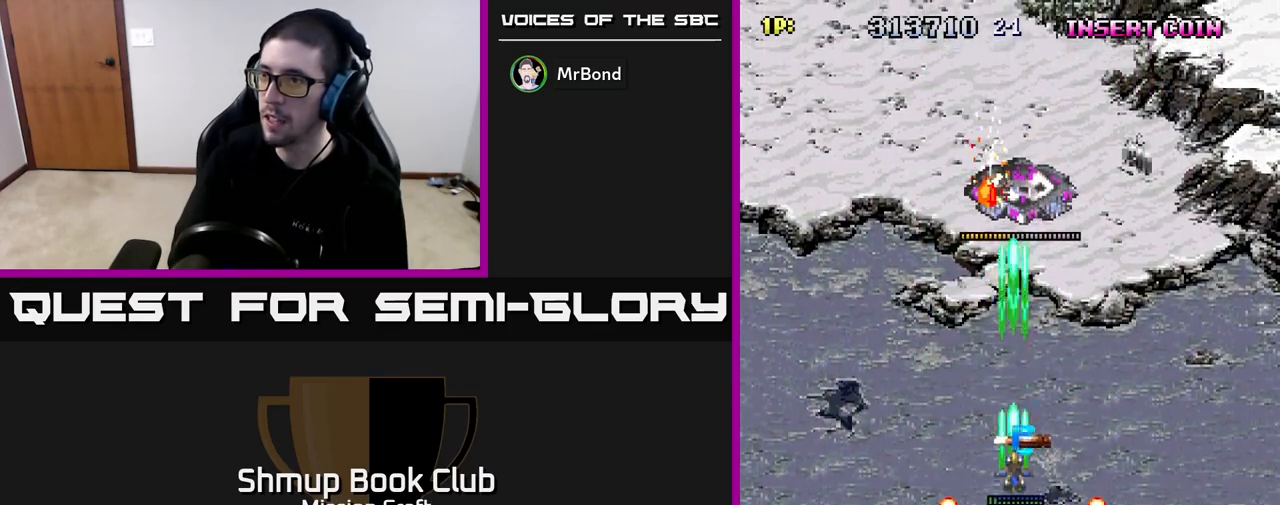
{"buttons": ["R2", "DPAD_DOWN"], "left_stick": "center", "right_stick": "center", "events": [[183, "DPAD_UP", "up"], [233, "DPAD_DOWN", "down"]]}
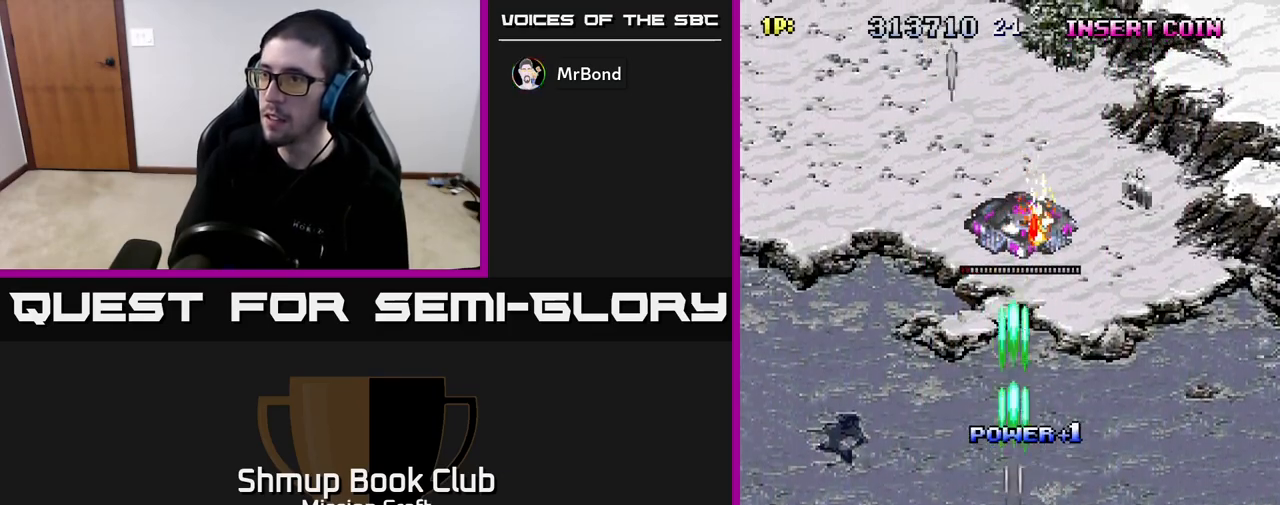
{"buttons": ["R2"], "left_stick": "center", "right_stick": "center", "events": [[483, "DPAD_DOWN", "up"]]}
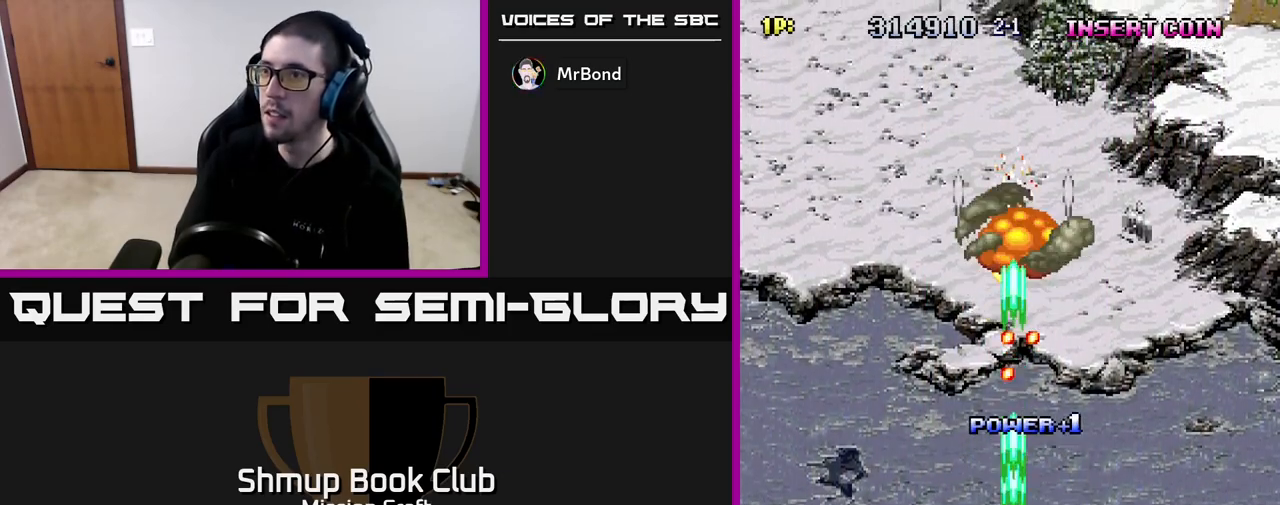
{"buttons": ["R2", "DPAD_UP", "DPAD_LEFT"], "left_stick": "center", "right_stick": "center", "events": [[217, "DPAD_LEFT", "down"], [467, "DPAD_UP", "down"]]}
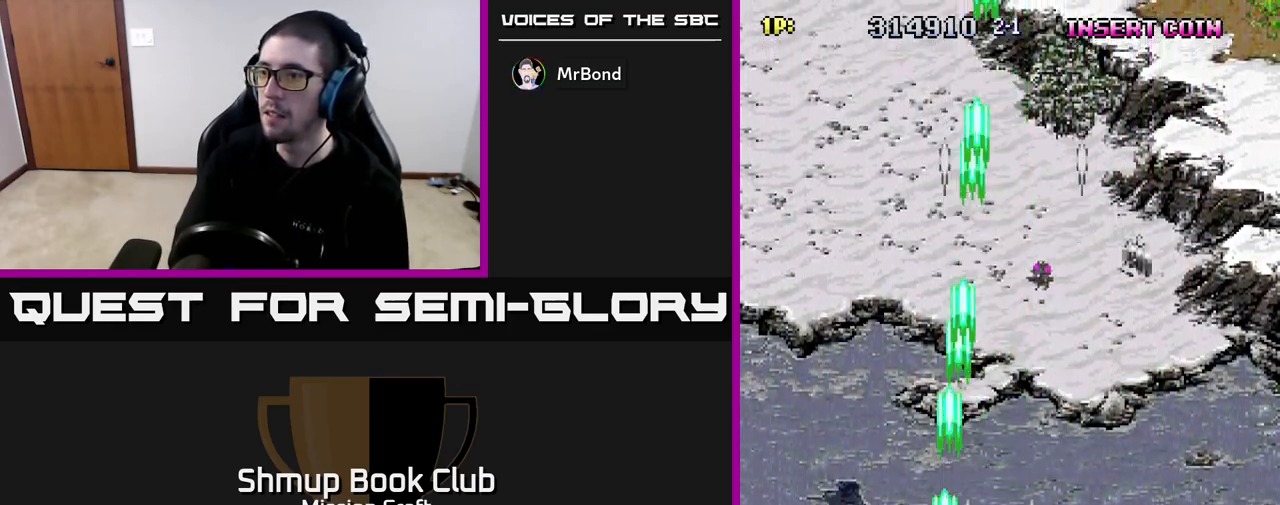
{"buttons": ["R2", "DPAD_RIGHT"], "left_stick": "center", "right_stick": "center", "events": [[233, "DPAD_LEFT", "up"], [267, "DPAD_UP", "up"], [300, "DPAD_RIGHT", "down"]]}
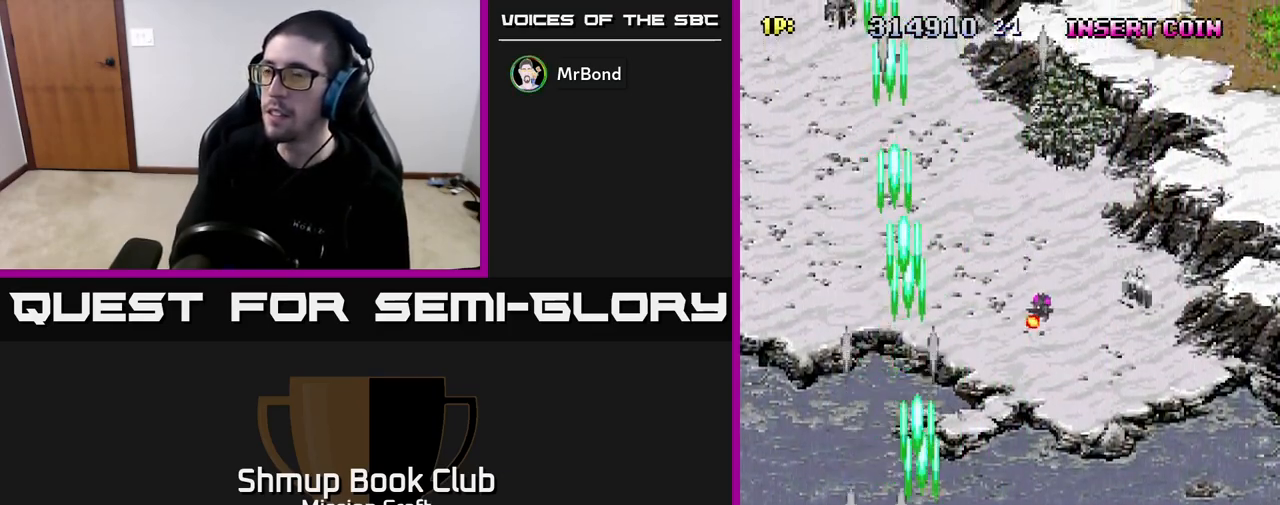
{"buttons": ["R2", "DPAD_RIGHT"], "left_stick": "center", "right_stick": "center", "events": []}
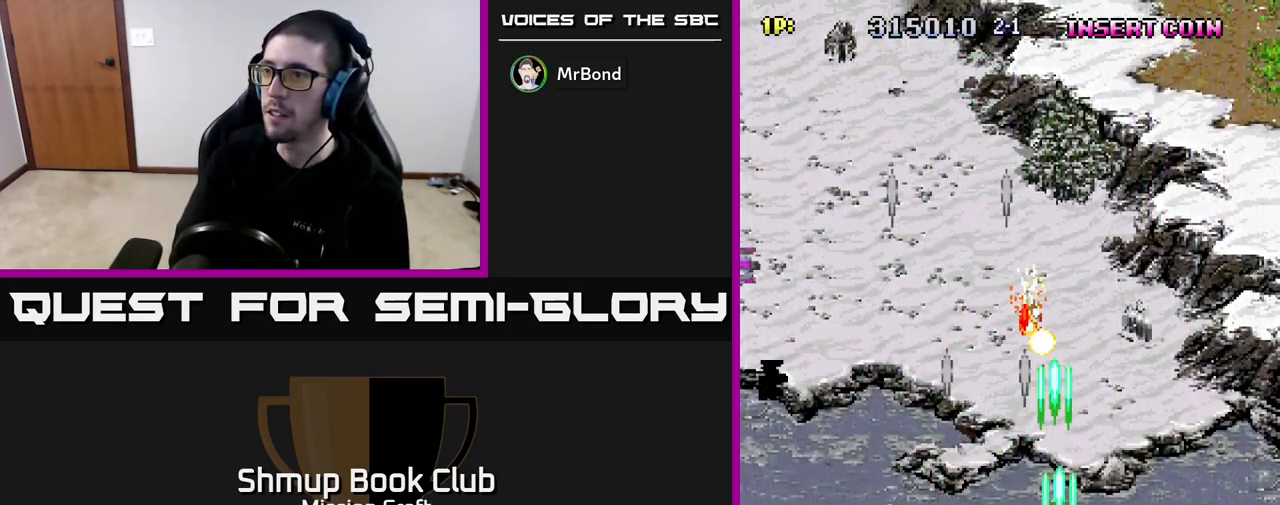
{"buttons": ["R2", "DPAD_LEFT"], "left_stick": "center", "right_stick": "center", "events": [[267, "DPAD_RIGHT", "up"], [333, "DPAD_LEFT", "down"]]}
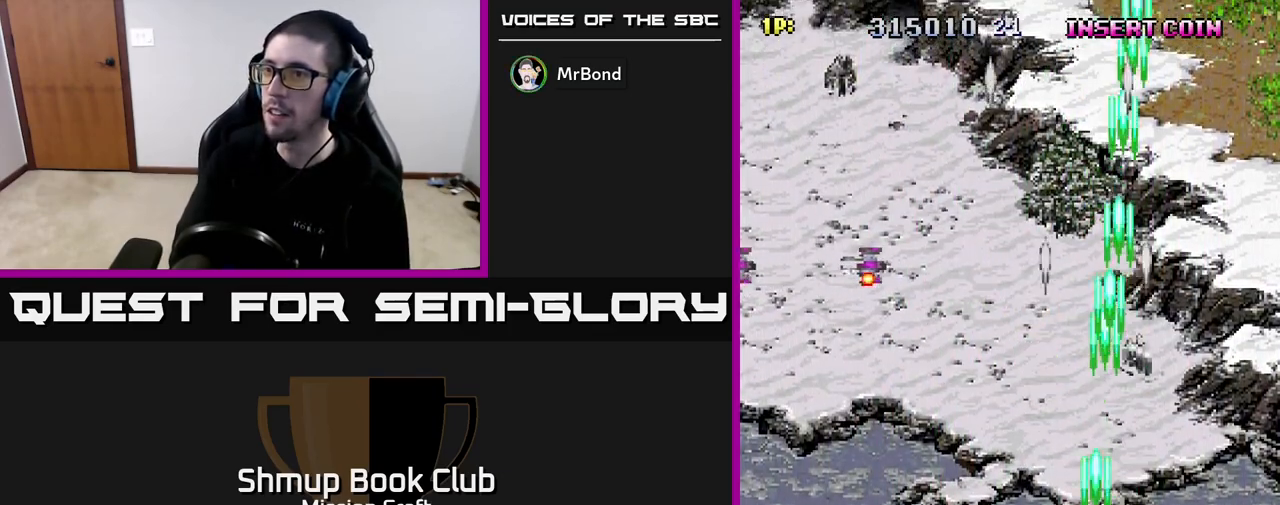
{"buttons": ["R2", "DPAD_DOWN"], "left_stick": "center", "right_stick": "center", "events": [[250, "DPAD_LEFT", "up"], [333, "DPAD_DOWN", "down"], [333, "DPAD_RIGHT", "down"], [450, "DPAD_RIGHT", "up"]]}
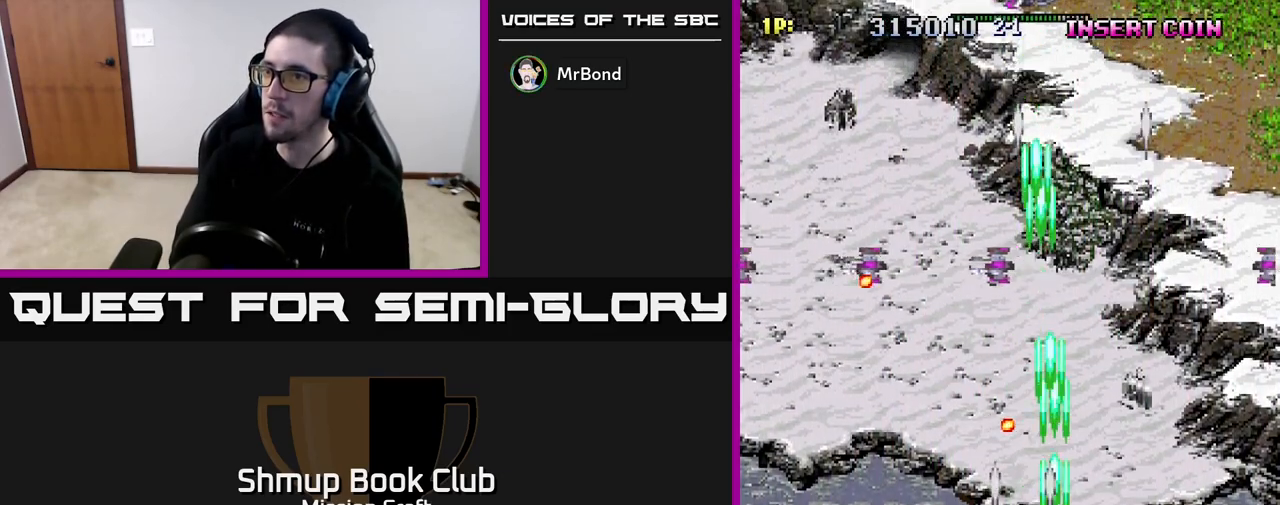
{"buttons": ["R2", "DPAD_RIGHT"], "left_stick": "center", "right_stick": "center", "events": [[33, "DPAD_LEFT", "down"], [67, "DPAD_DOWN", "up"], [367, "DPAD_LEFT", "up"], [417, "DPAD_RIGHT", "down"]]}
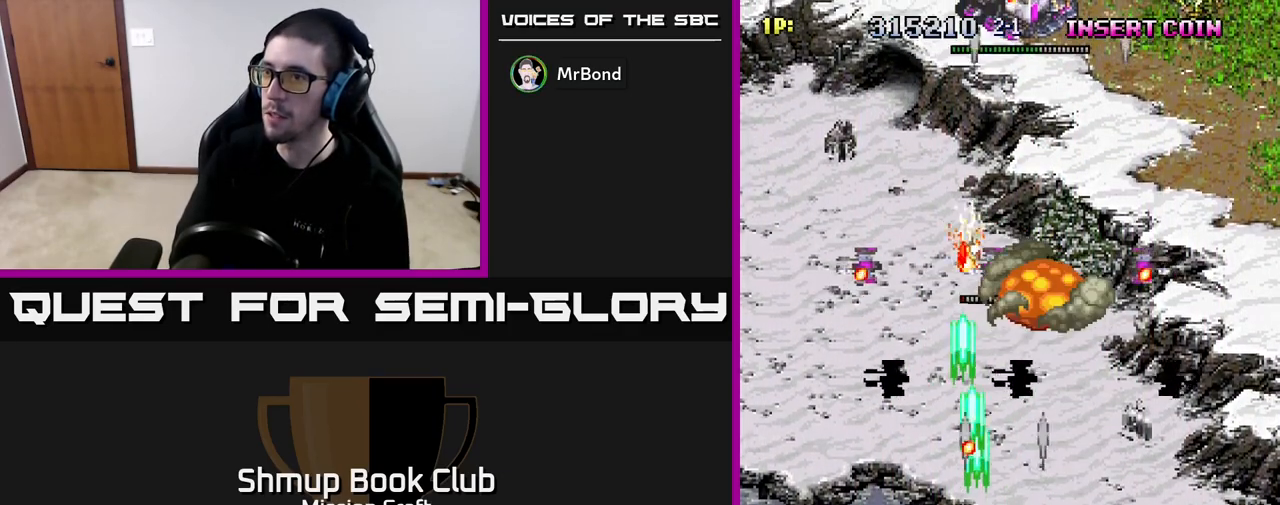
{"buttons": ["R2", "DPAD_DOWN"], "left_stick": "center", "right_stick": "center", "events": [[67, "DPAD_RIGHT", "up"], [117, "DPAD_LEFT", "down"], [350, "DPAD_LEFT", "up"], [400, "DPAD_RIGHT", "down"], [483, "DPAD_DOWN", "down"], [483, "DPAD_RIGHT", "up"]]}
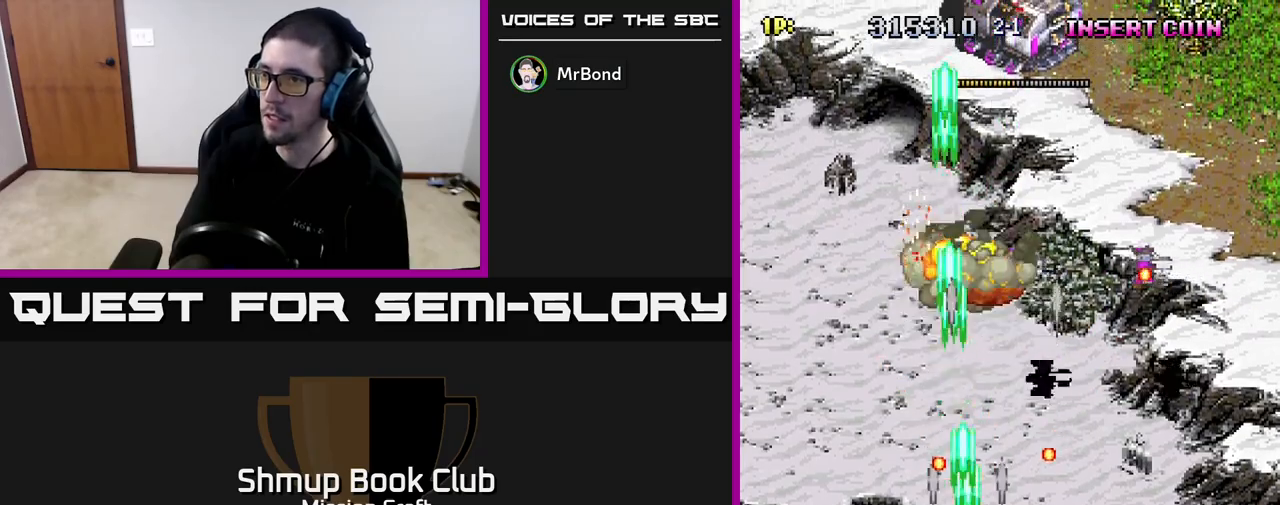
{"buttons": ["R2", "DPAD_UP", "DPAD_RIGHT"], "left_stick": "center", "right_stick": "center", "events": [[17, "DPAD_LEFT", "down"], [50, "DPAD_DOWN", "up"], [167, "DPAD_UP", "down"], [350, "DPAD_LEFT", "up"], [433, "DPAD_RIGHT", "down"]]}
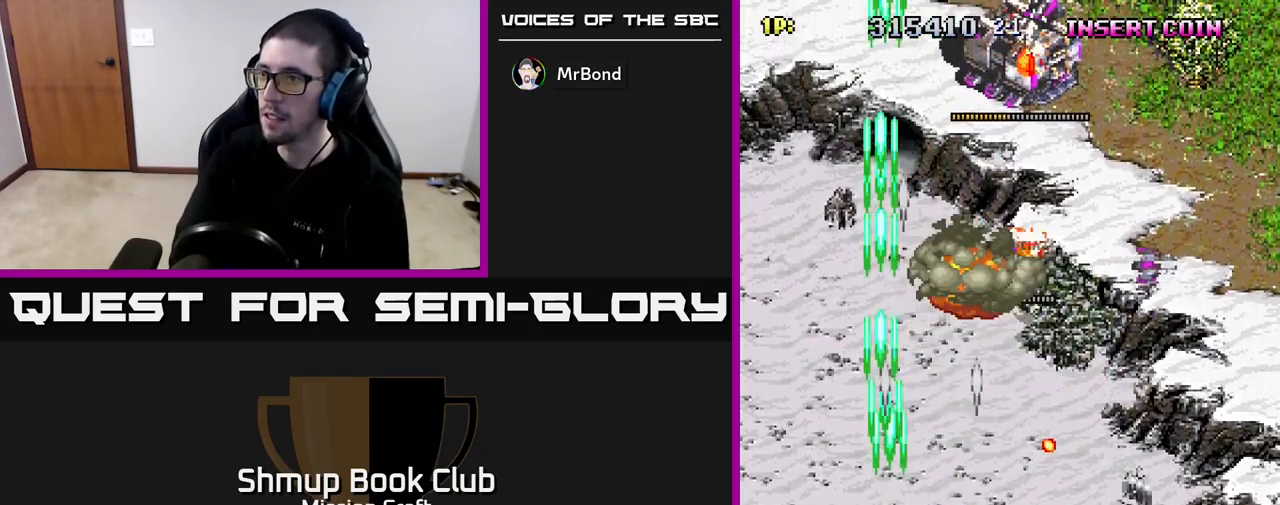
{"buttons": ["R2", "DPAD_DOWN", "DPAD_RIGHT"], "left_stick": "center", "right_stick": "center", "events": [[83, "DPAD_RIGHT", "up"], [217, "DPAD_RIGHT", "down"], [233, "DPAD_UP", "up"], [317, "DPAD_DOWN", "down"]]}
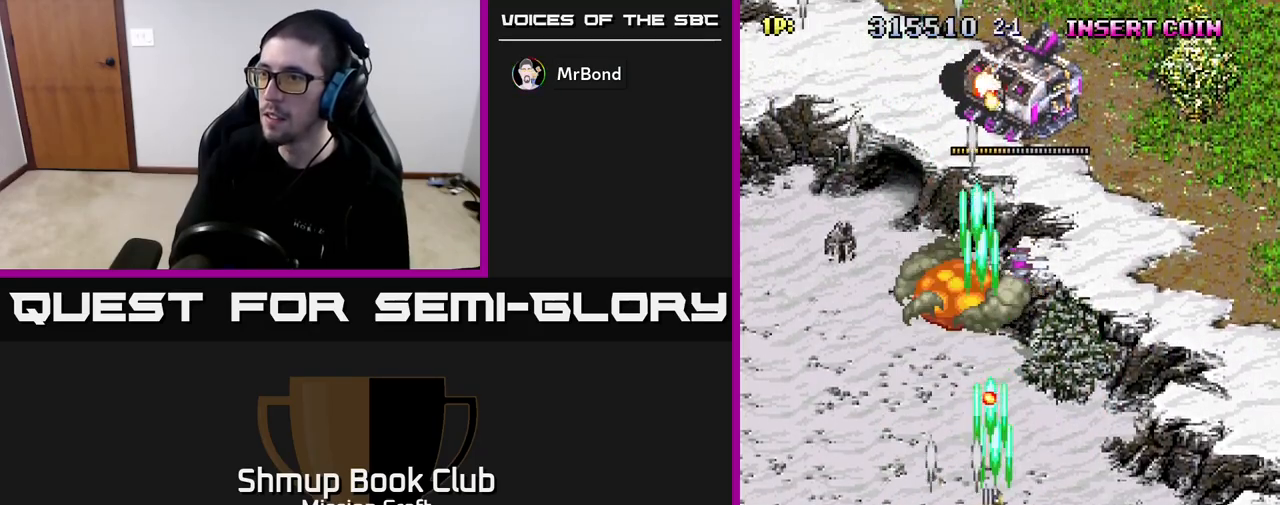
{"buttons": ["R2"], "left_stick": "center", "right_stick": "center", "events": [[150, "DPAD_DOWN", "up"], [150, "DPAD_RIGHT", "up"], [200, "DPAD_UP", "down"], [217, "DPAD_LEFT", "down"], [300, "DPAD_LEFT", "up"], [333, "DPAD_UP", "up"]]}
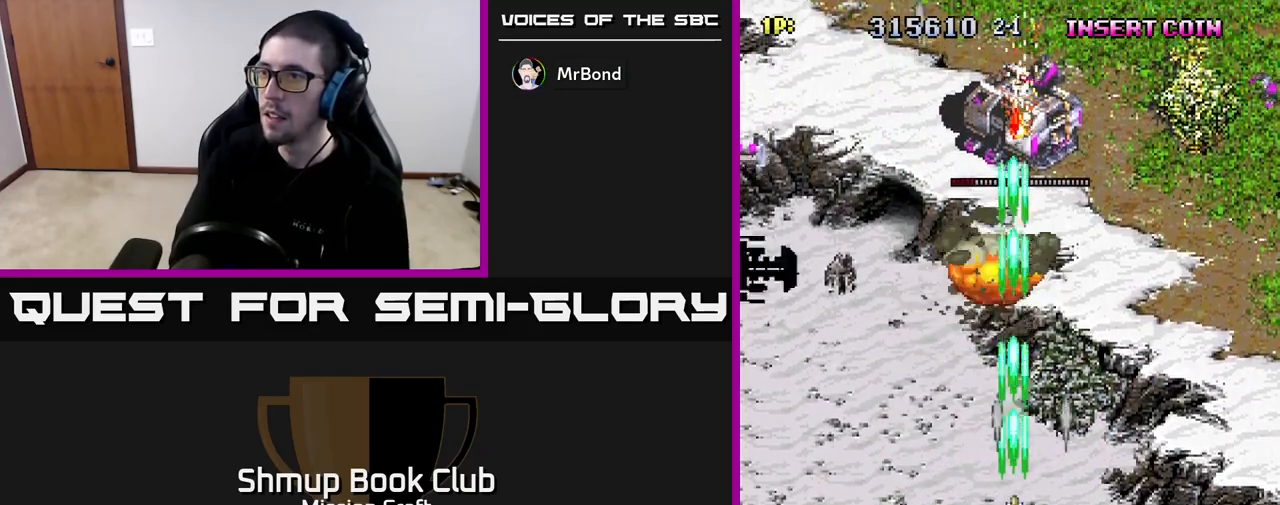
{"buttons": ["R2", "DPAD_RIGHT"], "left_stick": "center", "right_stick": "center", "events": [[433, "DPAD_RIGHT", "down"]]}
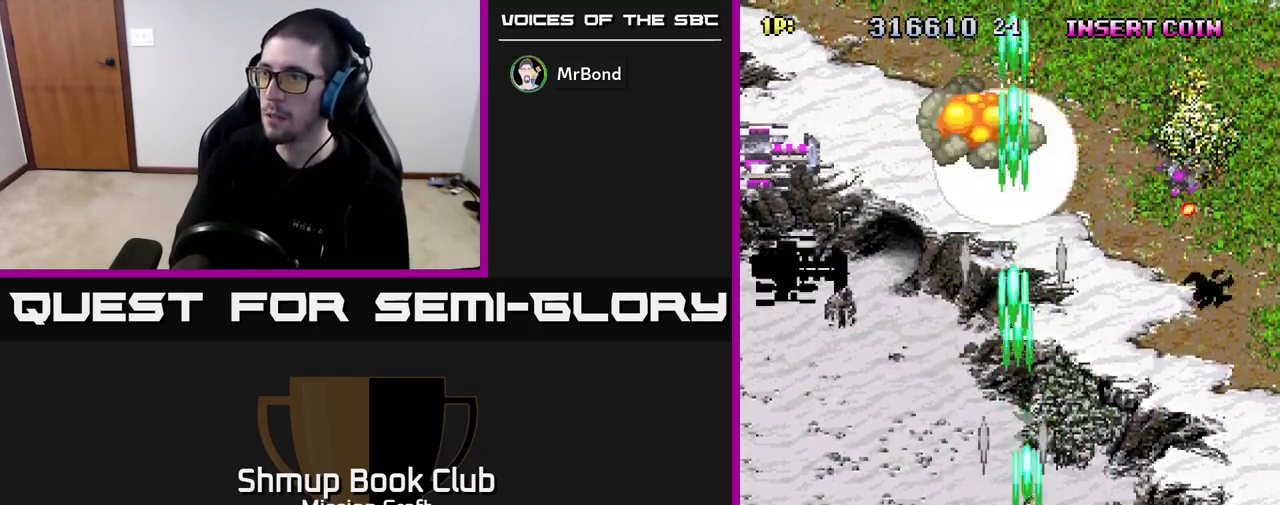
{"buttons": ["R2", "DPAD_LEFT"], "left_stick": "center", "right_stick": "center", "events": [[250, "DPAD_DOWN", "down"], [283, "DPAD_RIGHT", "up"], [317, "DPAD_LEFT", "down"], [367, "DPAD_DOWN", "up"]]}
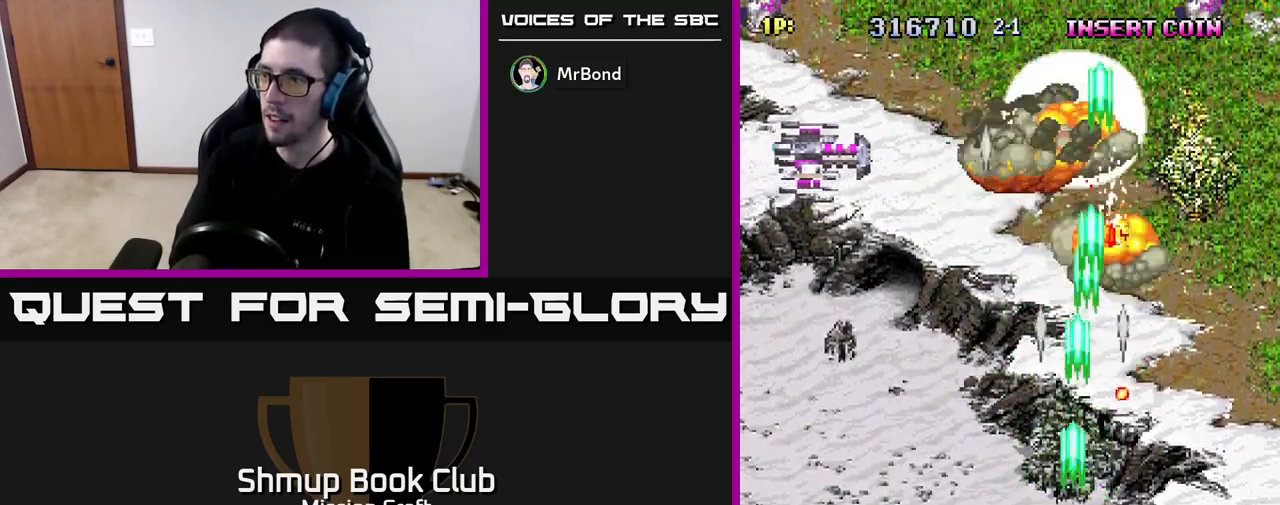
{"buttons": ["R2", "DPAD_UP"], "left_stick": "center", "right_stick": "center", "events": [[350, "DPAD_UP", "down"], [483, "DPAD_LEFT", "up"]]}
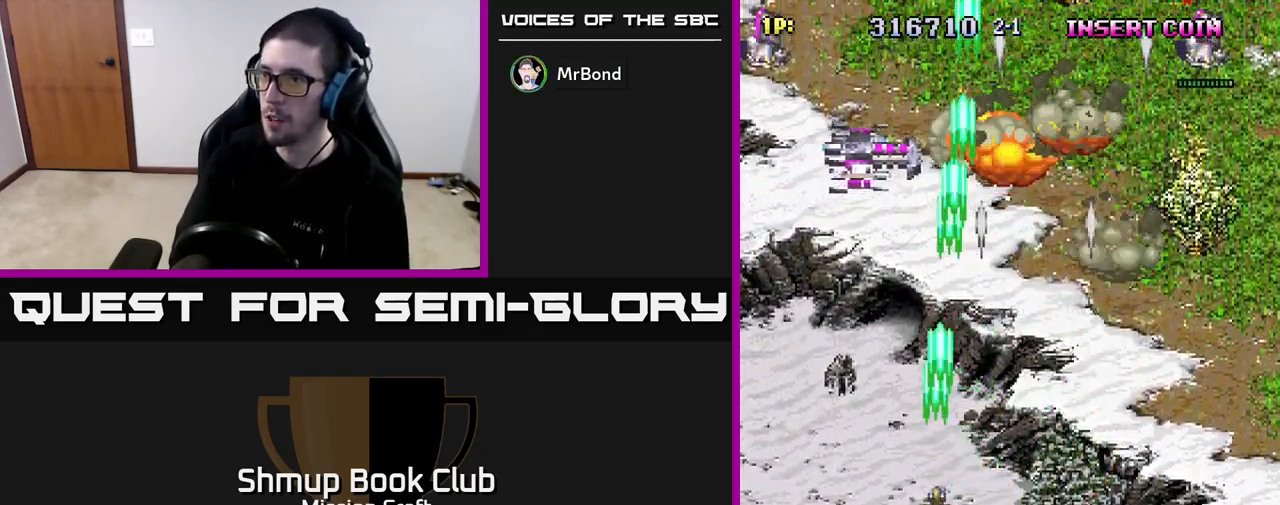
{"buttons": ["R2", "DPAD_LEFT"], "left_stick": "center", "right_stick": "center", "events": [[150, "DPAD_UP", "up"], [450, "DPAD_LEFT", "down"]]}
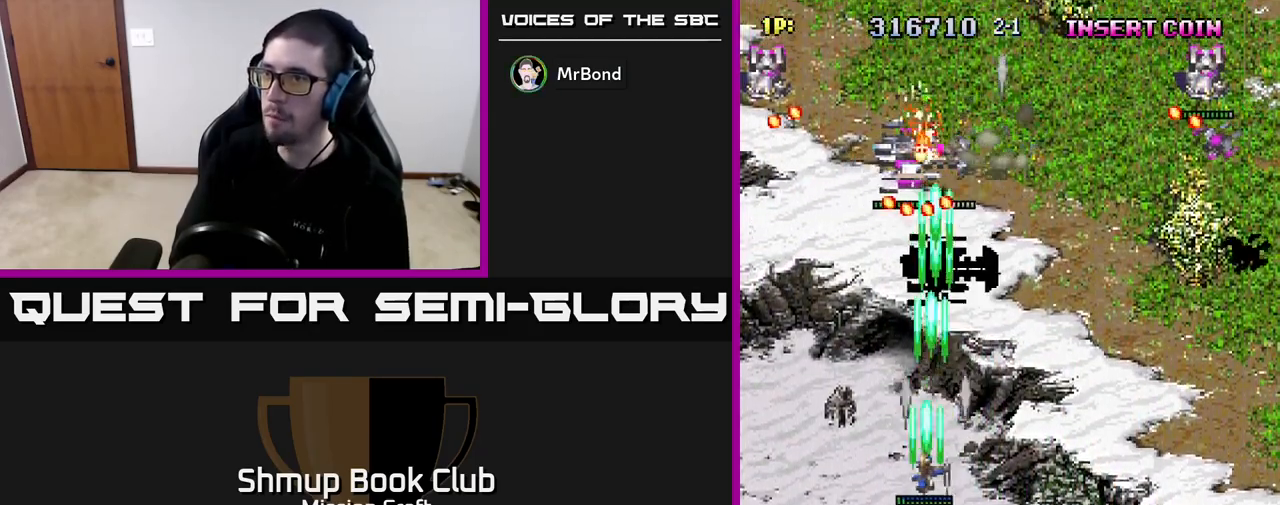
{"buttons": ["R2", "DPAD_DOWN", "DPAD_LEFT"], "left_stick": "center", "right_stick": "center", "events": [[500, "DPAD_DOWN", "down"]]}
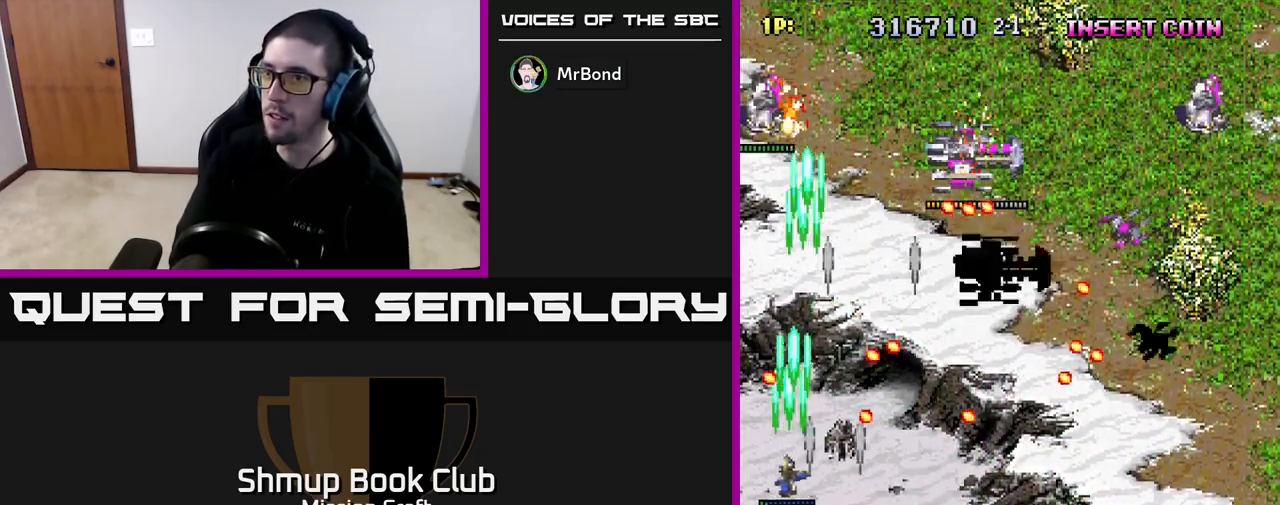
{"buttons": ["R2", "DPAD_DOWN"], "left_stick": "center", "right_stick": "center", "events": [[17, "DPAD_LEFT", "up"], [167, "DPAD_DOWN", "up"], [183, "DPAD_LEFT", "down"], [217, "DPAD_UP", "down"], [283, "DPAD_LEFT", "up"], [400, "DPAD_RIGHT", "down"], [433, "DPAD_UP", "up"], [467, "DPAD_DOWN", "down"], [500, "DPAD_RIGHT", "up"]]}
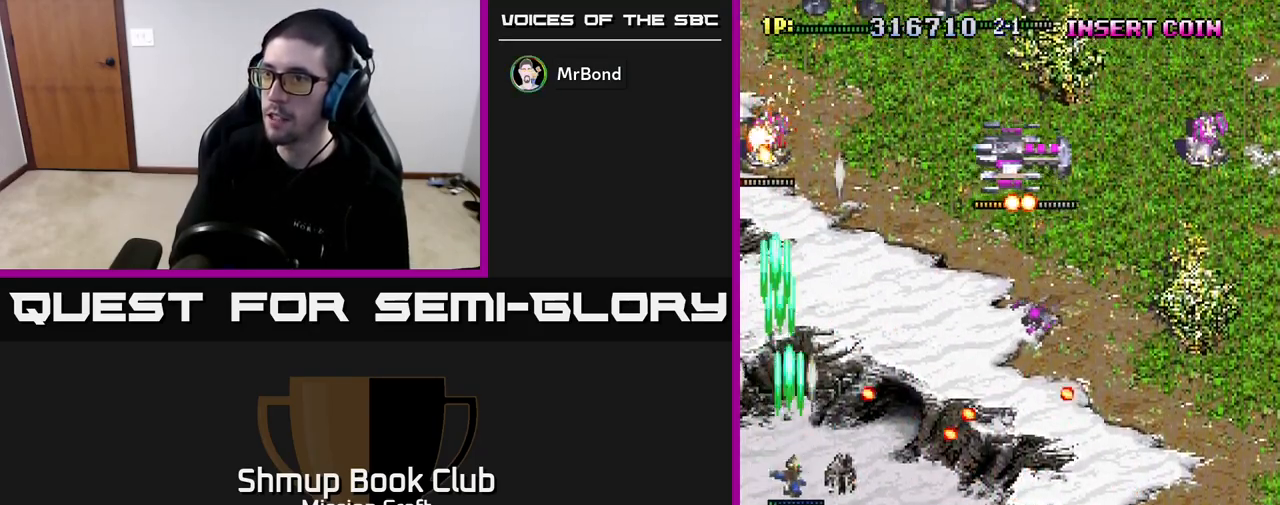
{"buttons": ["R2", "DPAD_DOWN", "DPAD_RIGHT"], "left_stick": "center", "right_stick": "center", "events": [[133, "DPAD_DOWN", "up"], [133, "DPAD_LEFT", "down"], [167, "DPAD_UP", "down"], [233, "DPAD_LEFT", "up"], [383, "DPAD_RIGHT", "down"], [383, "DPAD_UP", "up"], [433, "DPAD_DOWN", "down"]]}
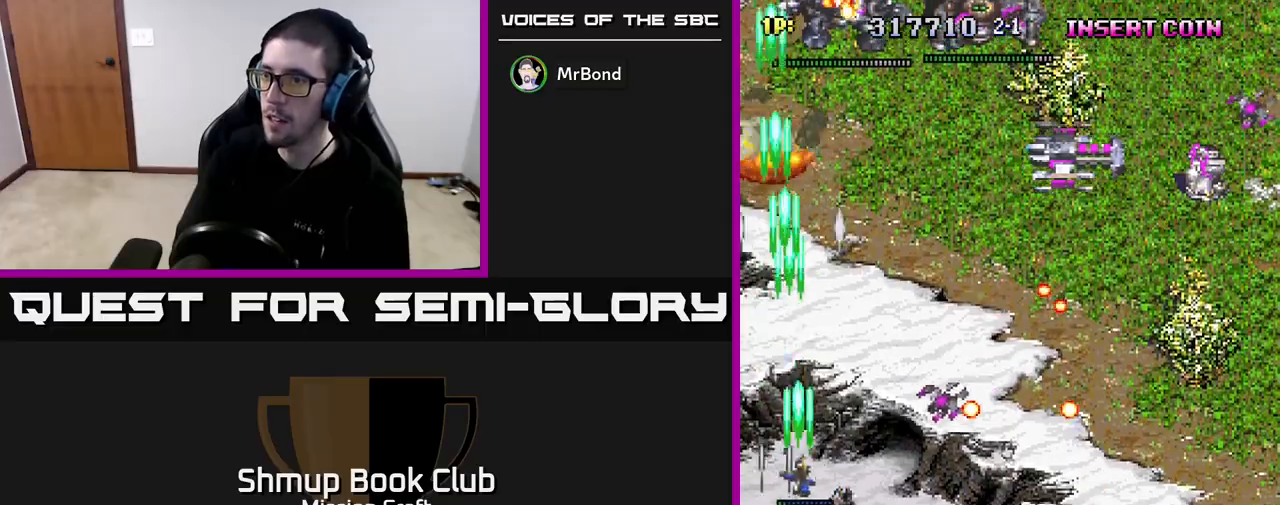
{"buttons": ["R2", "DPAD_RIGHT"], "left_stick": "center", "right_stick": "center", "events": [[350, "DPAD_DOWN", "up"], [400, "DPAD_RIGHT", "up"], [400, "DPAD_UP", "down"], [450, "DPAD_RIGHT", "down"], [500, "DPAD_UP", "up"]]}
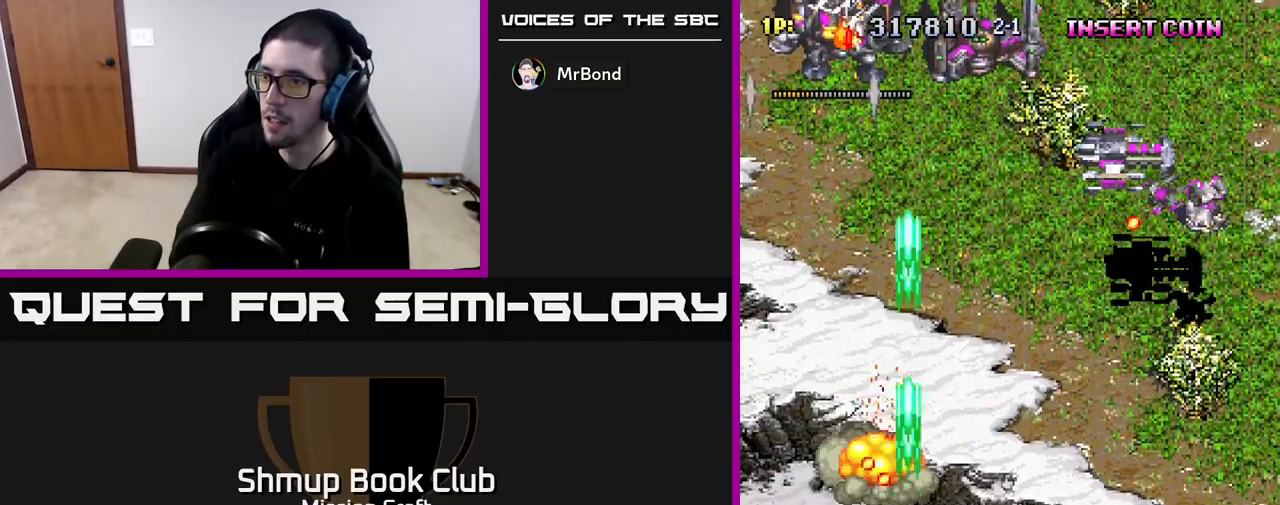
{"buttons": ["R2", "DPAD_RIGHT"], "left_stick": "center", "right_stick": "center", "events": []}
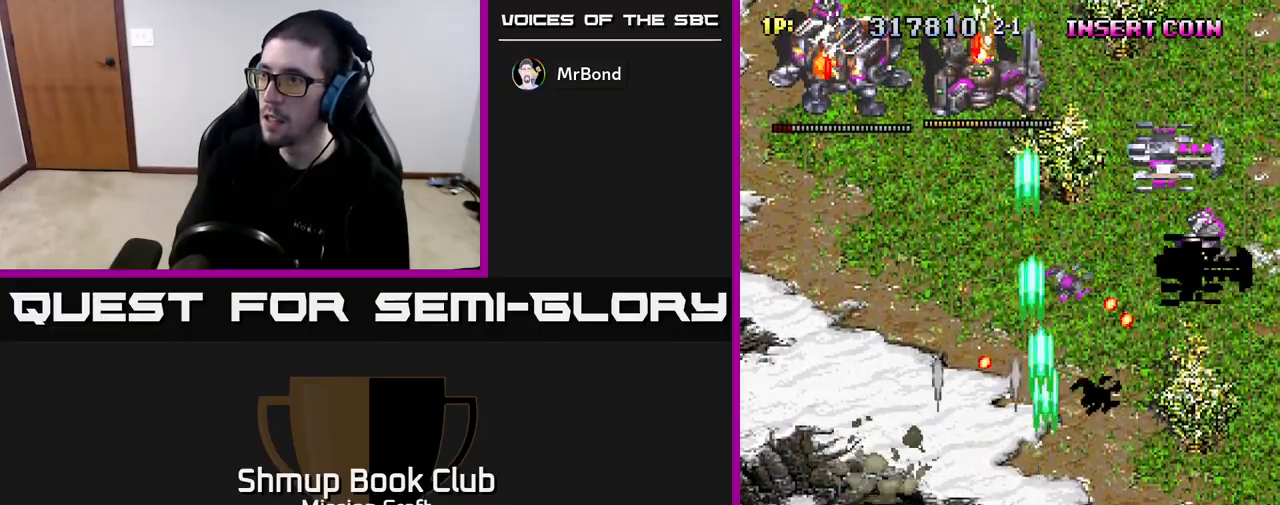
{"buttons": ["R2", "DPAD_RIGHT"], "left_stick": "center", "right_stick": "center", "events": []}
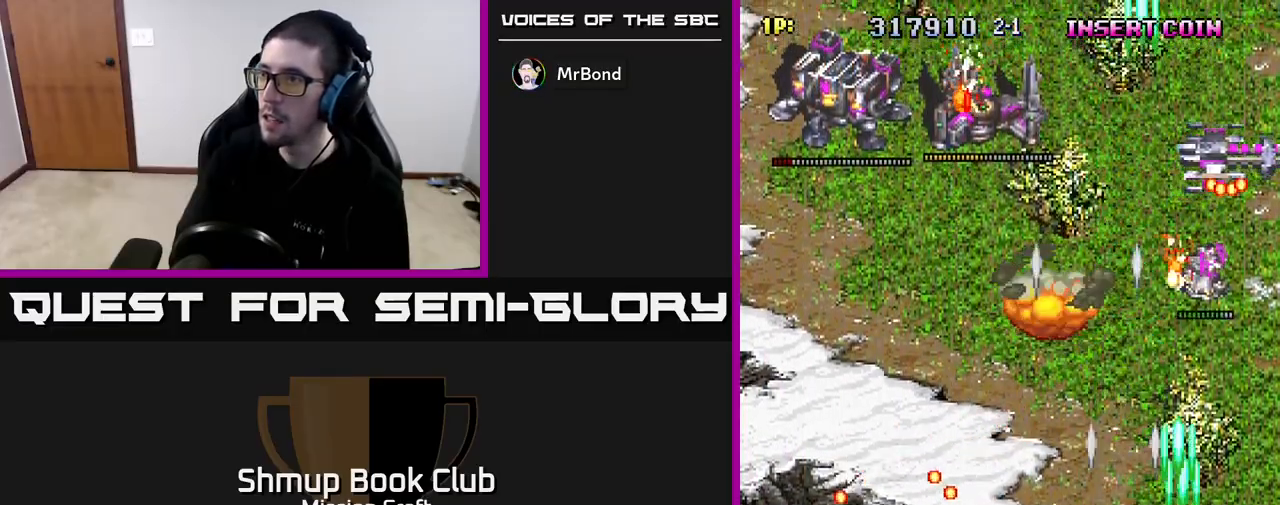
{"buttons": ["R2", "DPAD_LEFT"], "left_stick": "center", "right_stick": "center", "events": [[83, "DPAD_DOWN", "down"], [100, "DPAD_RIGHT", "up"], [350, "DPAD_DOWN", "up"], [367, "DPAD_LEFT", "down"]]}
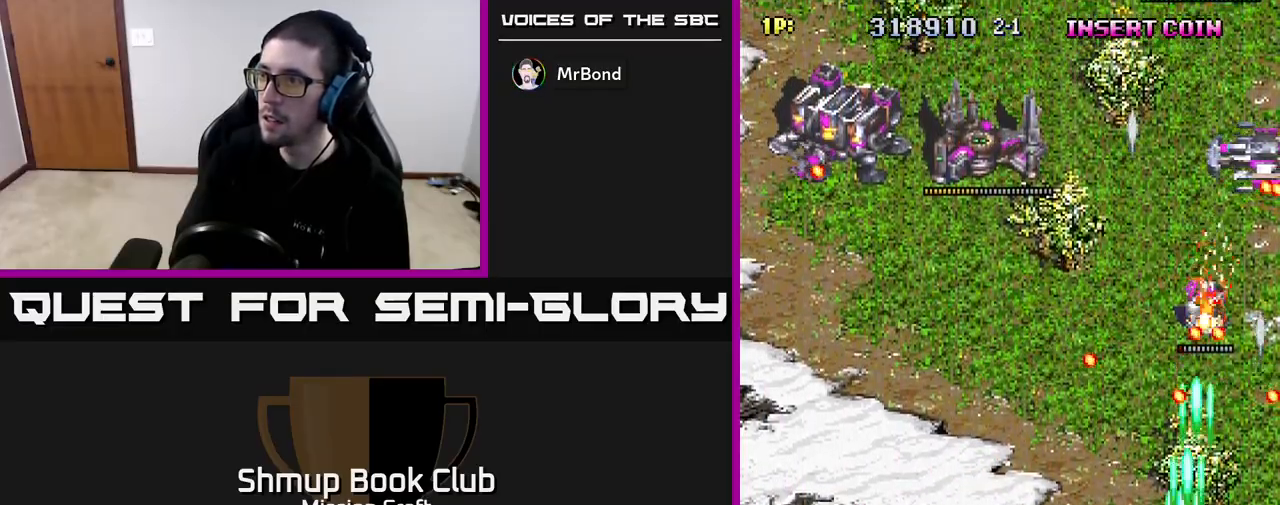
{"buttons": ["R2", "DPAD_UP", "DPAD_LEFT"], "left_stick": "center", "right_stick": "center", "events": [[233, "DPAD_UP", "down"], [367, "DPAD_LEFT", "up"], [500, "DPAD_LEFT", "down"]]}